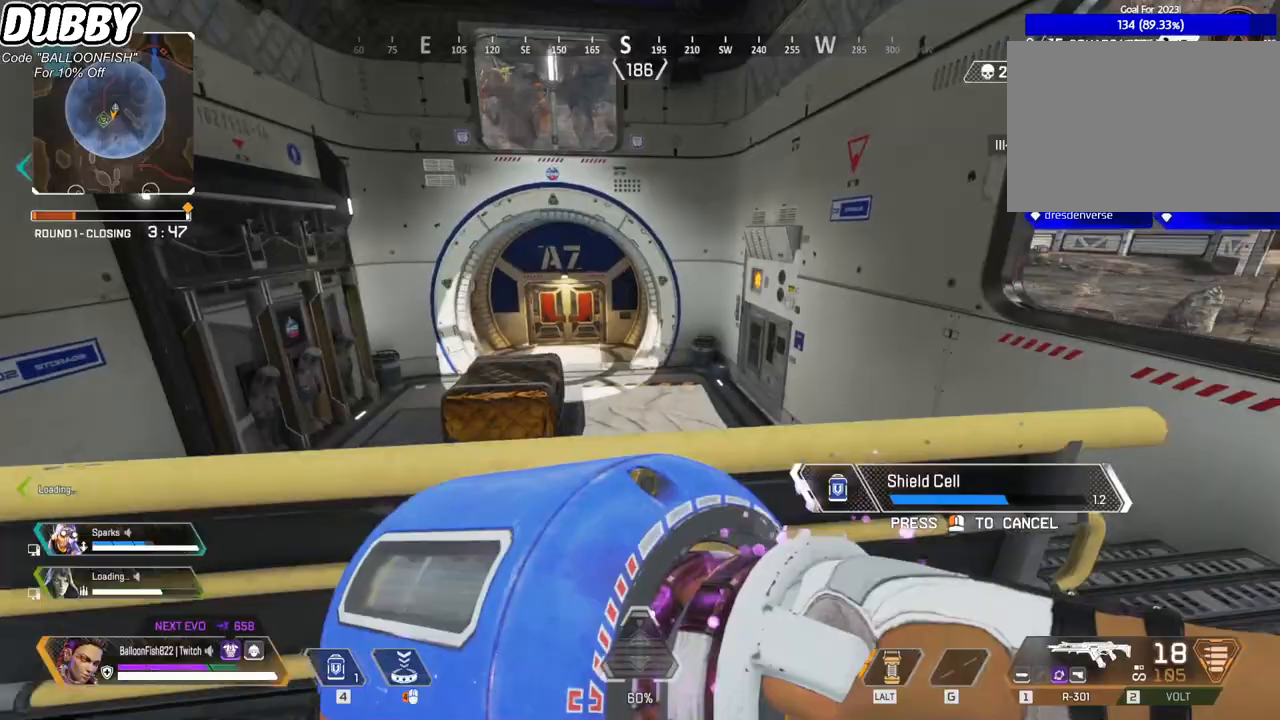
Gameplay with keyboard and mouse; each line is a JSON object with the keys and mouse buttons held at the frame after it. "events" lists presses ("down") and releases ("up") of "1", "2", "3", "4", "5", "a", "b", "c", "ctrl", "d", "e", "f", "g", "r", "s", "shift", "space", "t", "tab", "v", "w", "x", "z", "mouse_left", "mouse_wheel", "mouse_right", "mouse_mb4" and "mouse_mb5" between this image and that frame as [ms after this image, input, new state], when the widget could be followed in between. "mouse_left", "mouse_wheel", "mouse_right", "mouse_mb4", "mouse_mb5" = the "left", "wheel", "right", "mb4", "mb5" buttons of the "mouse" list. No other keys are recorded. "wheel" means that the mouse wheel is clicked or scrolled. Mouse movement is not recorded.
{"keys": ["a"], "mouse": [], "events": [[134, "d", "up"], [434, "a", "down"], [468, "s", "up"]]}
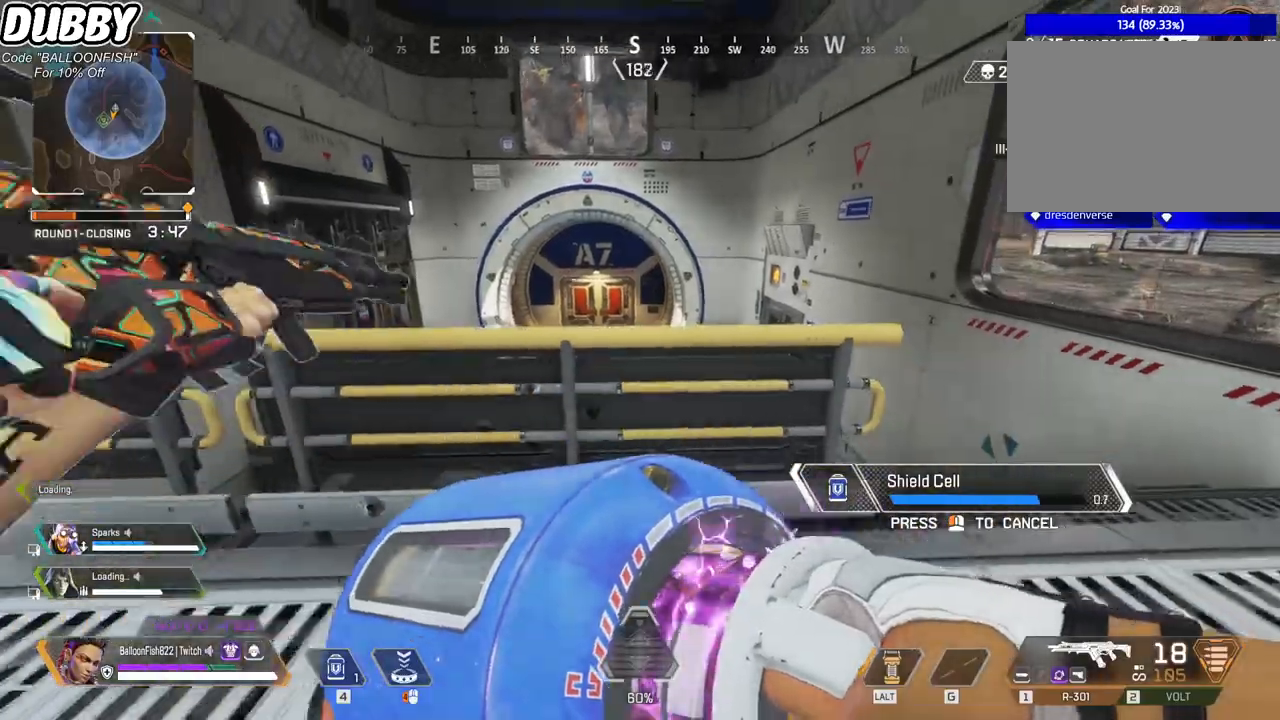
{"keys": ["w"], "mouse": [], "events": [[167, "w", "down"], [334, "a", "up"]]}
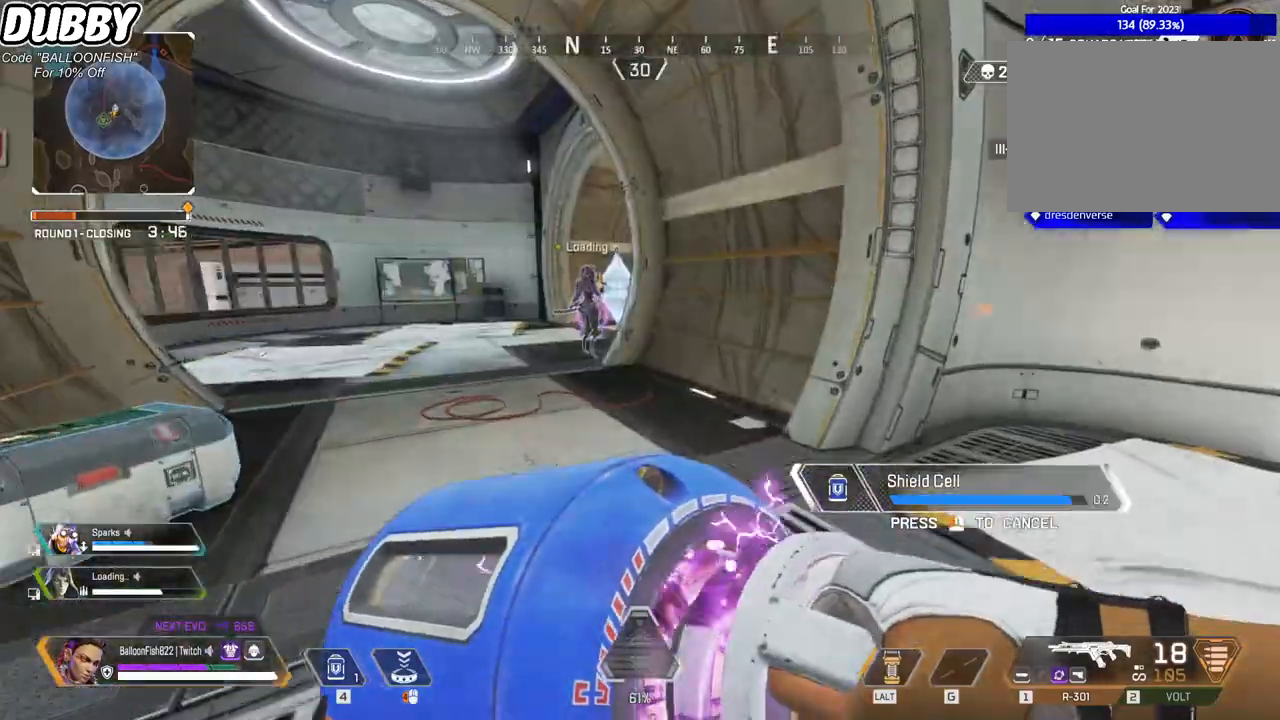
{"keys": ["2", "w"], "mouse": [], "events": [[501, "2", "down"]]}
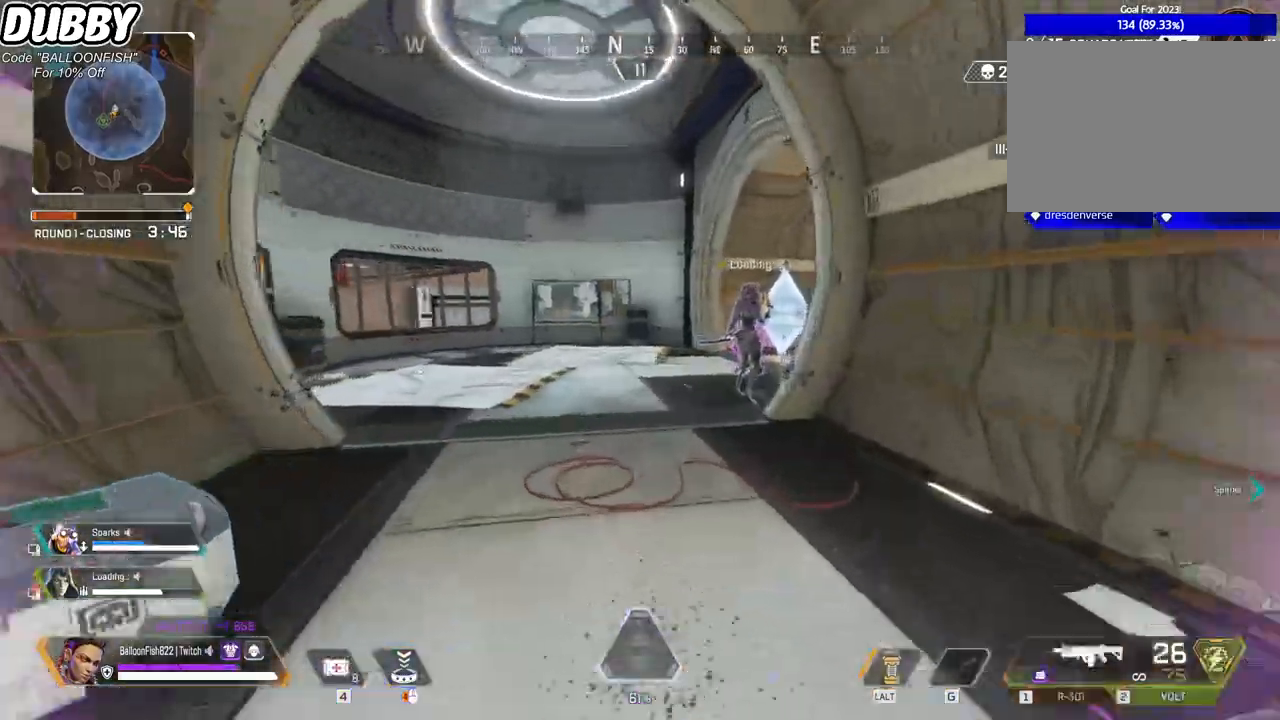
{"keys": ["w"], "mouse": [], "events": [[133, "2", "up"], [434, "r", "down"], [501, "r", "up"]]}
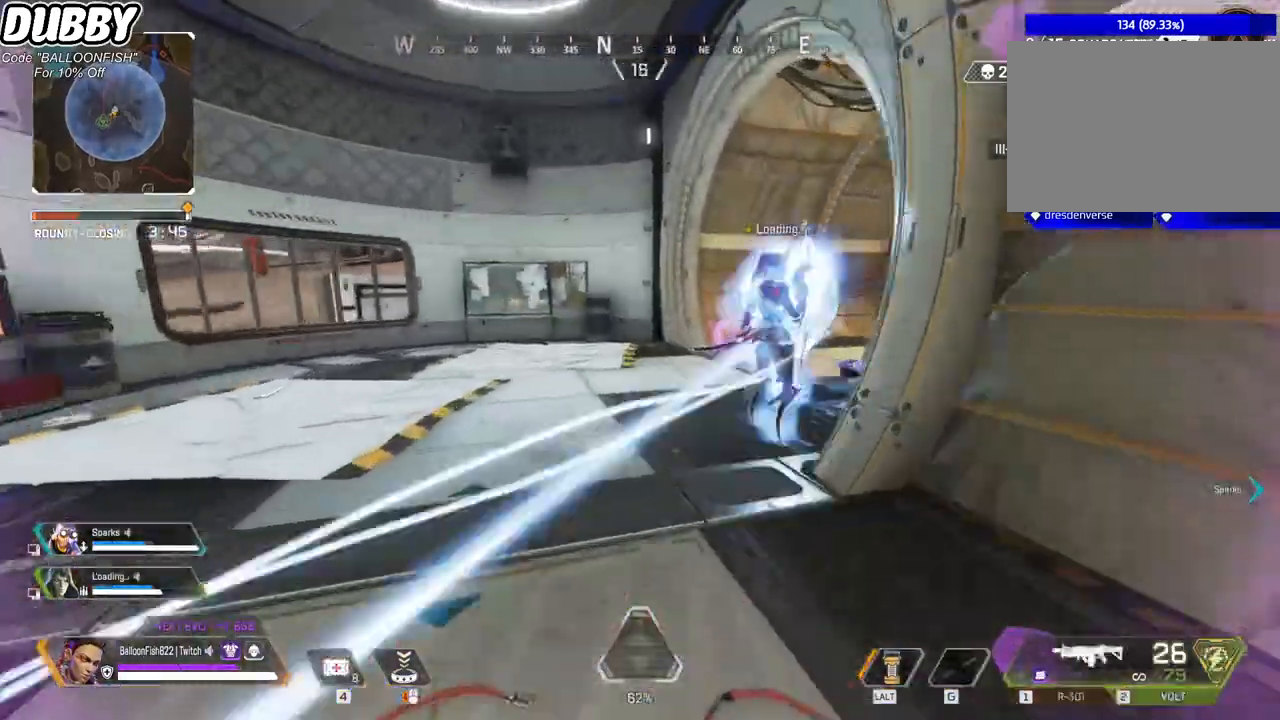
{"keys": ["ctrl", "r", "w"], "mouse": [], "events": [[100, "r", "down"], [200, "r", "up"], [233, "ctrl", "down"], [434, "r", "down"]]}
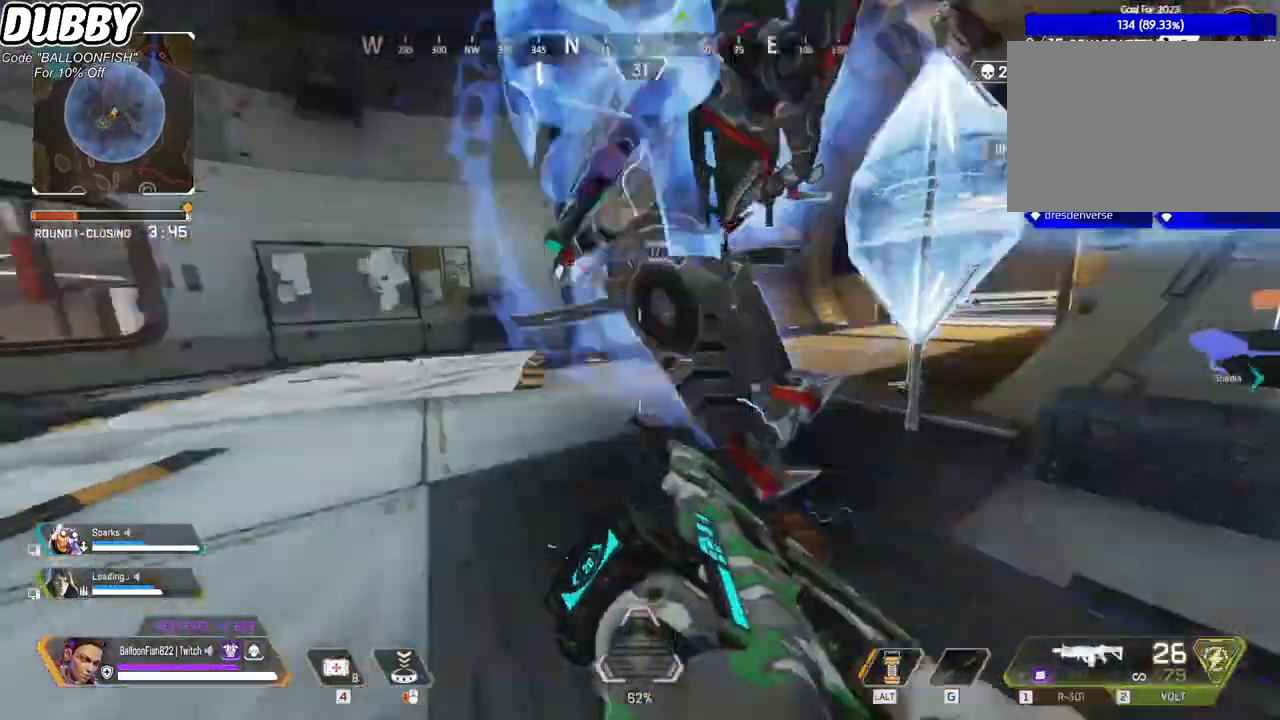
{"keys": ["a", "ctrl"], "mouse": [], "events": [[66, "r", "up"], [66, "space", "down"], [133, "a", "down"], [167, "w", "up"], [200, "space", "up"]]}
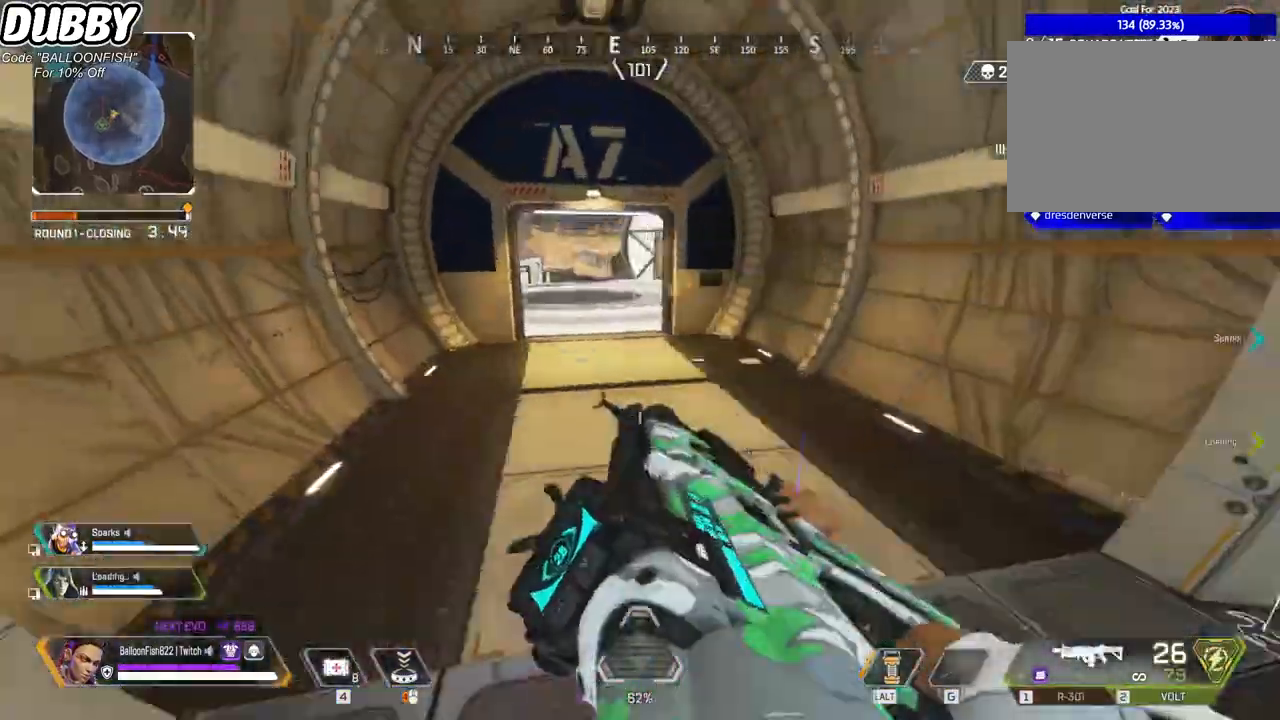
{"keys": ["d", "w"], "mouse": [], "events": [[101, "d", "down"], [101, "s", "down"], [167, "a", "up"], [167, "ctrl", "up"], [334, "s", "up"], [468, "w", "down"]]}
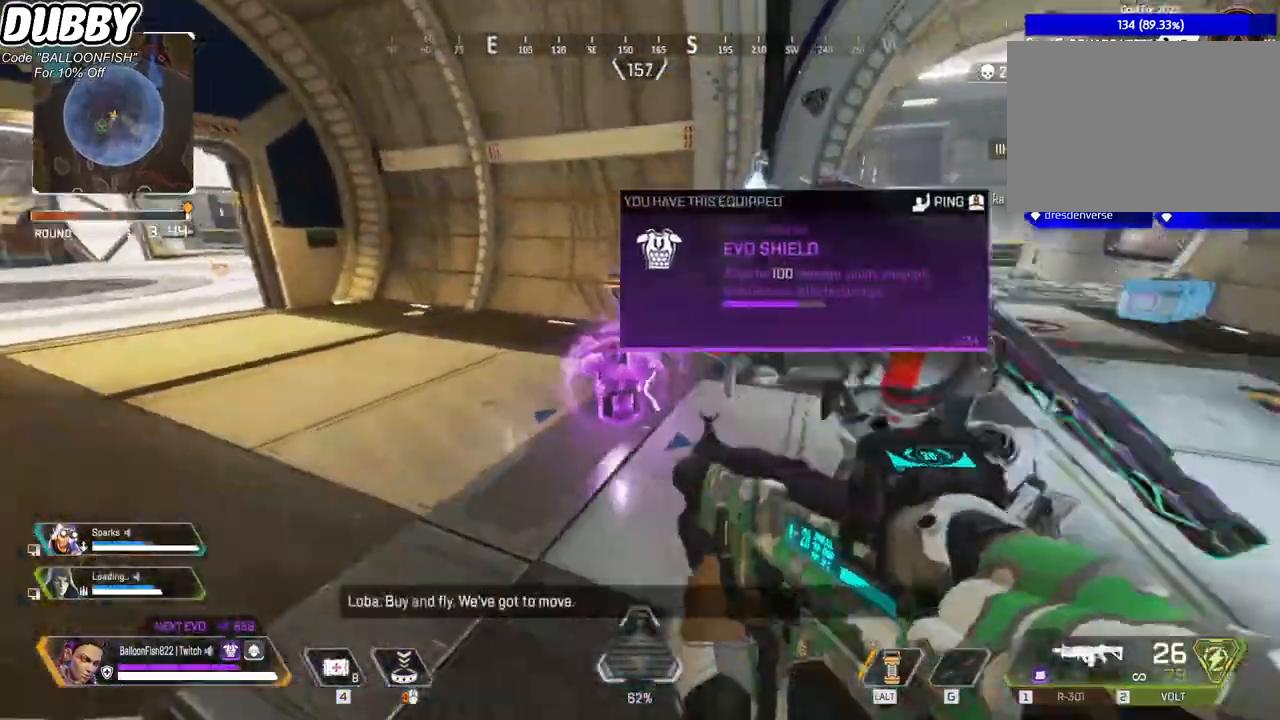
{"keys": ["w"], "mouse": [], "events": [[34, "d", "up"], [267, "w", "up"], [368, "a", "down"], [401, "w", "down"], [501, "a", "up"]]}
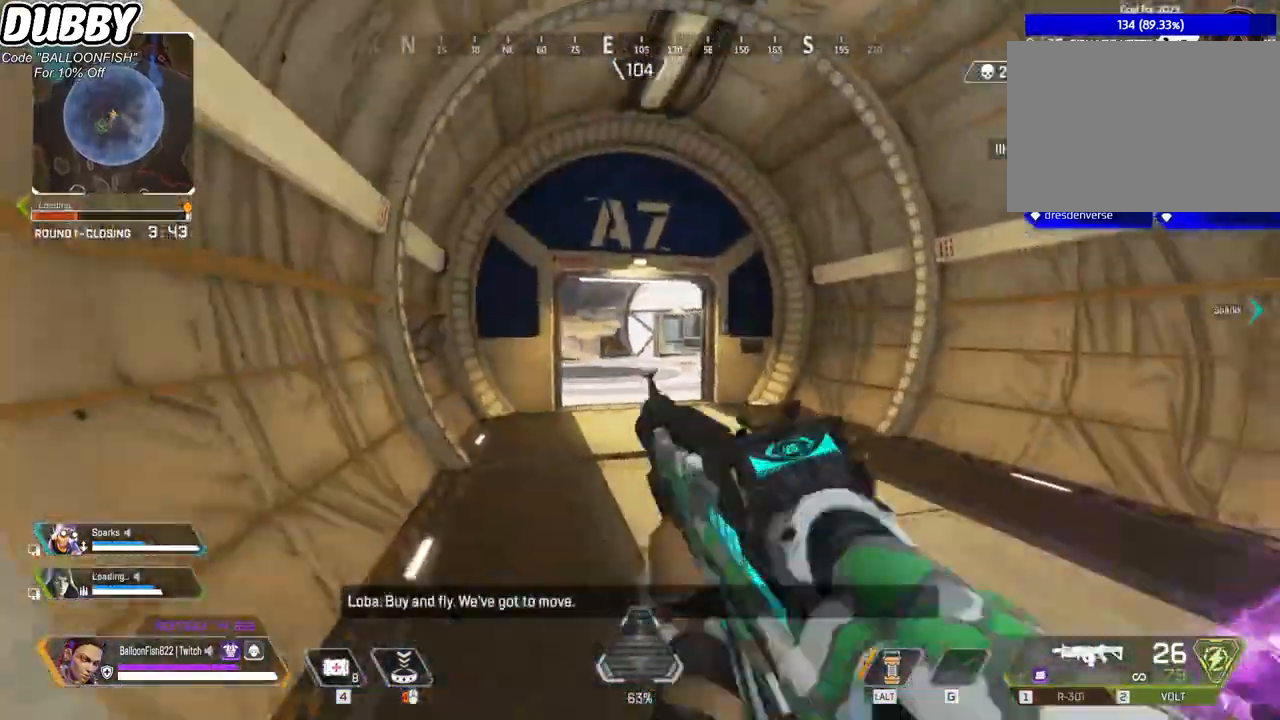
{"keys": ["d", "w"], "mouse": [], "events": [[234, "d", "down"]]}
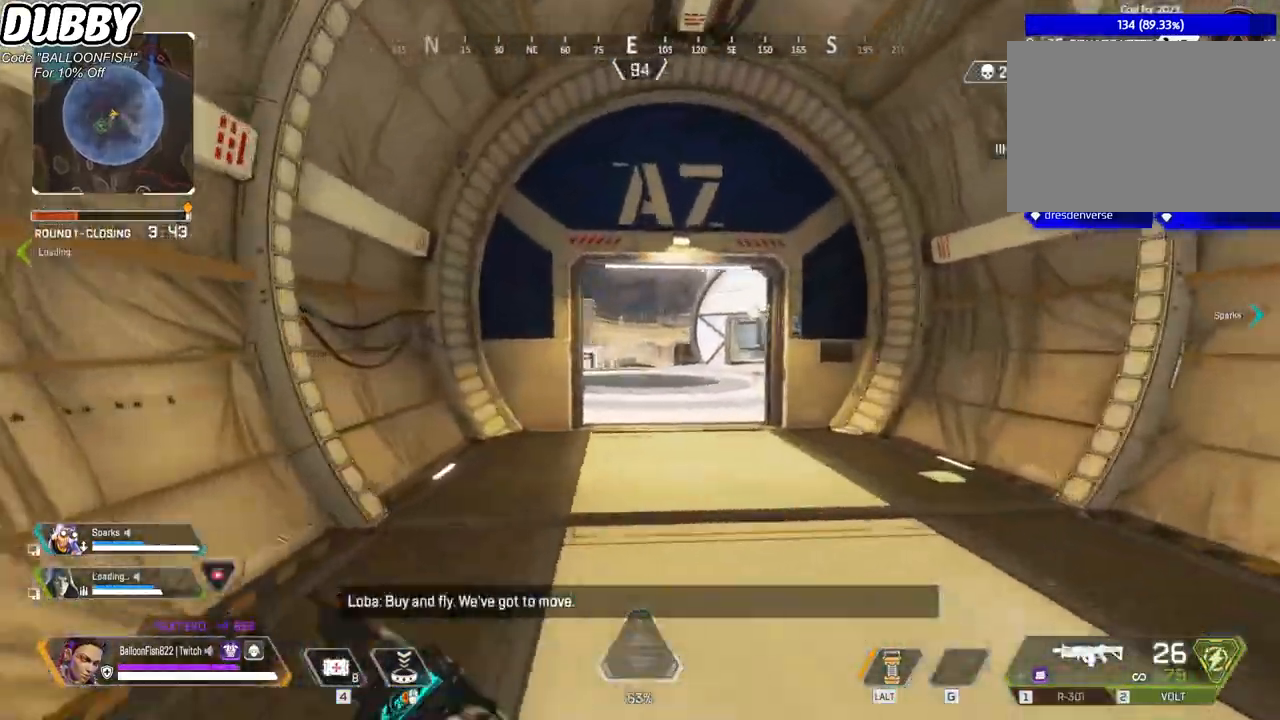
{"keys": ["d", "w"], "mouse": [], "events": []}
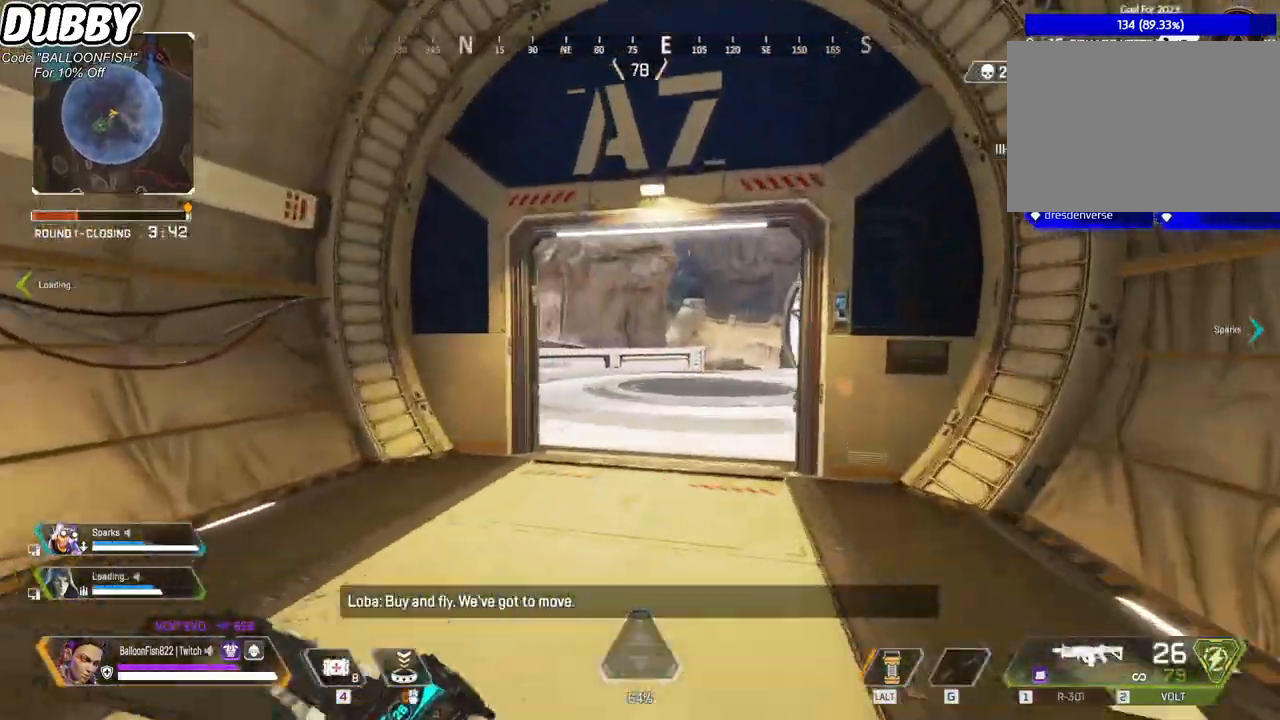
{"keys": ["d"], "mouse": [], "events": [[434, "w", "up"]]}
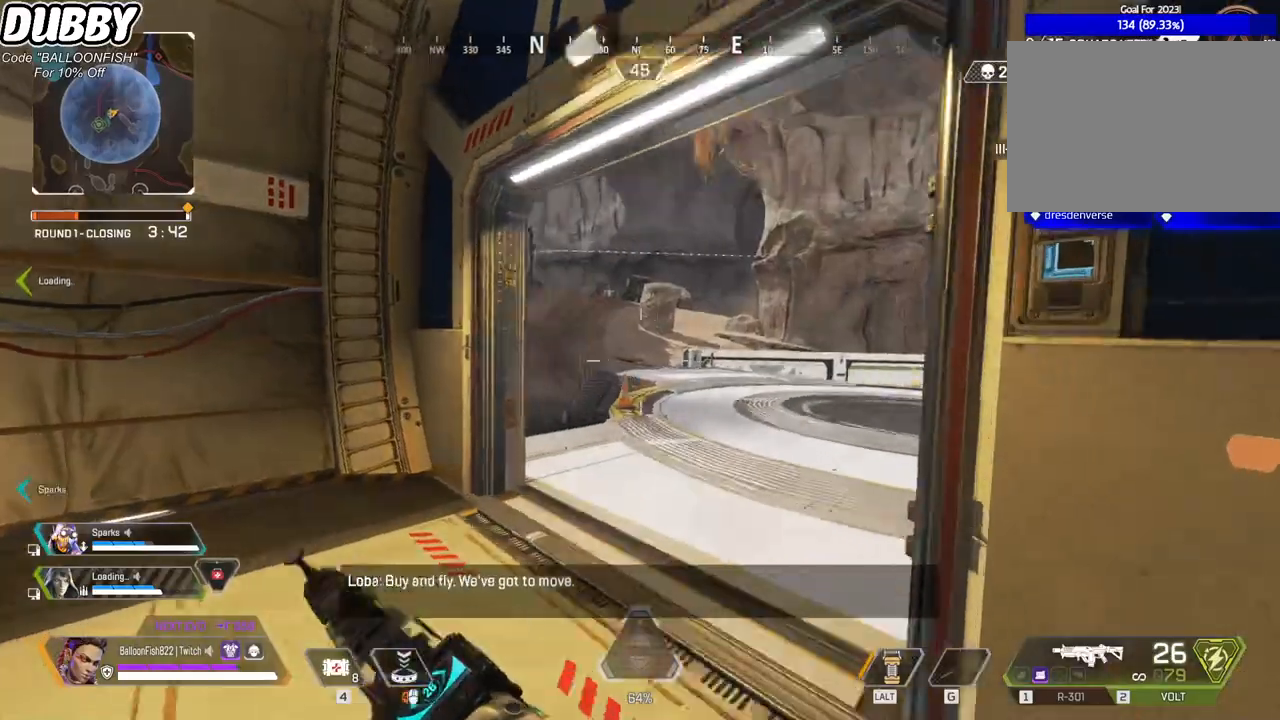
{"keys": ["a"], "mouse": [], "events": [[33, "d", "up"], [100, "a", "down"]]}
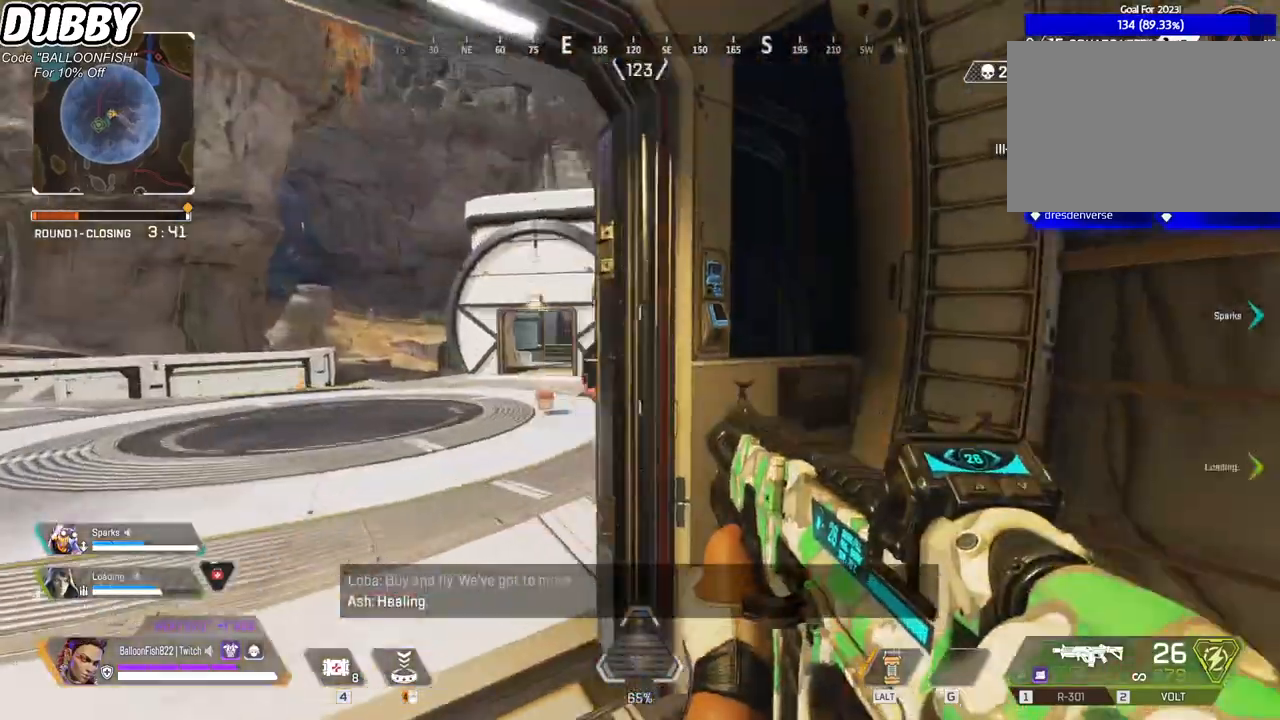
{"keys": ["a"], "mouse": [], "events": [[201, "s", "down"], [401, "s", "up"]]}
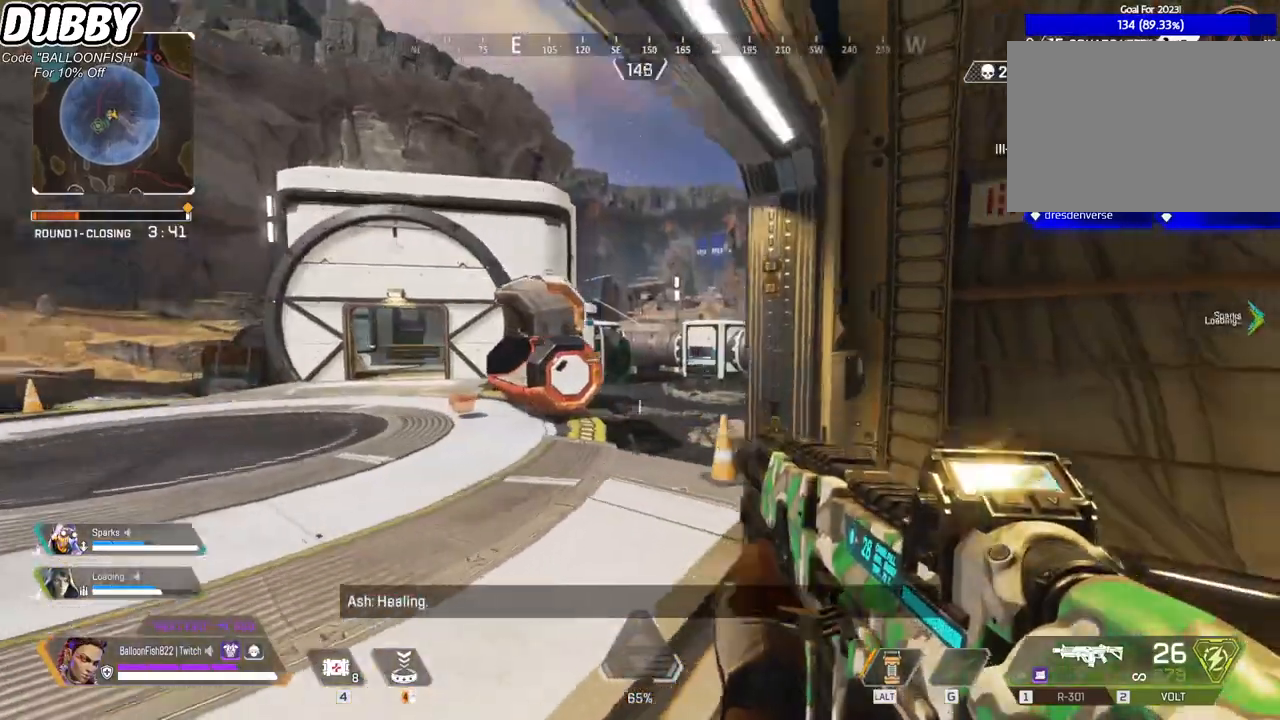
{"keys": [], "mouse": [], "events": [[134, "d", "down"], [167, "a", "up"], [301, "a", "down"], [301, "d", "up"], [501, "a", "up"]]}
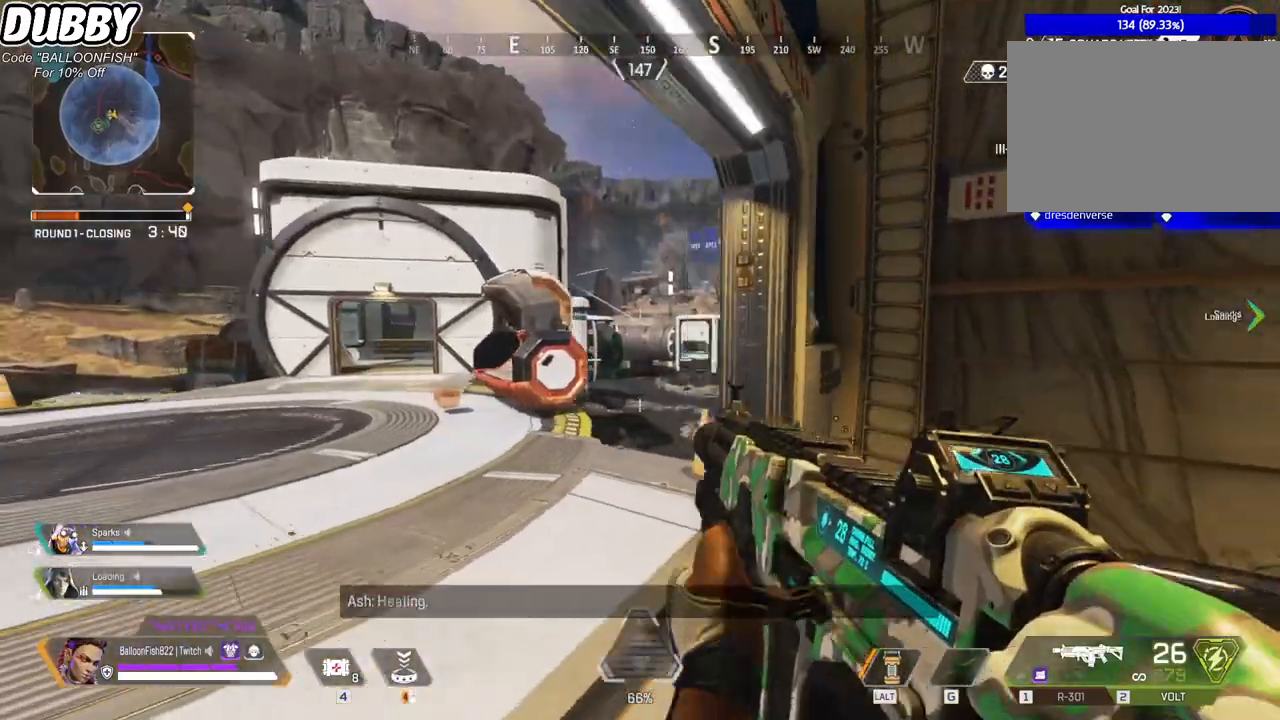
{"keys": ["a"], "mouse": [], "events": [[134, "w", "down"], [334, "a", "down"], [334, "w", "up"]]}
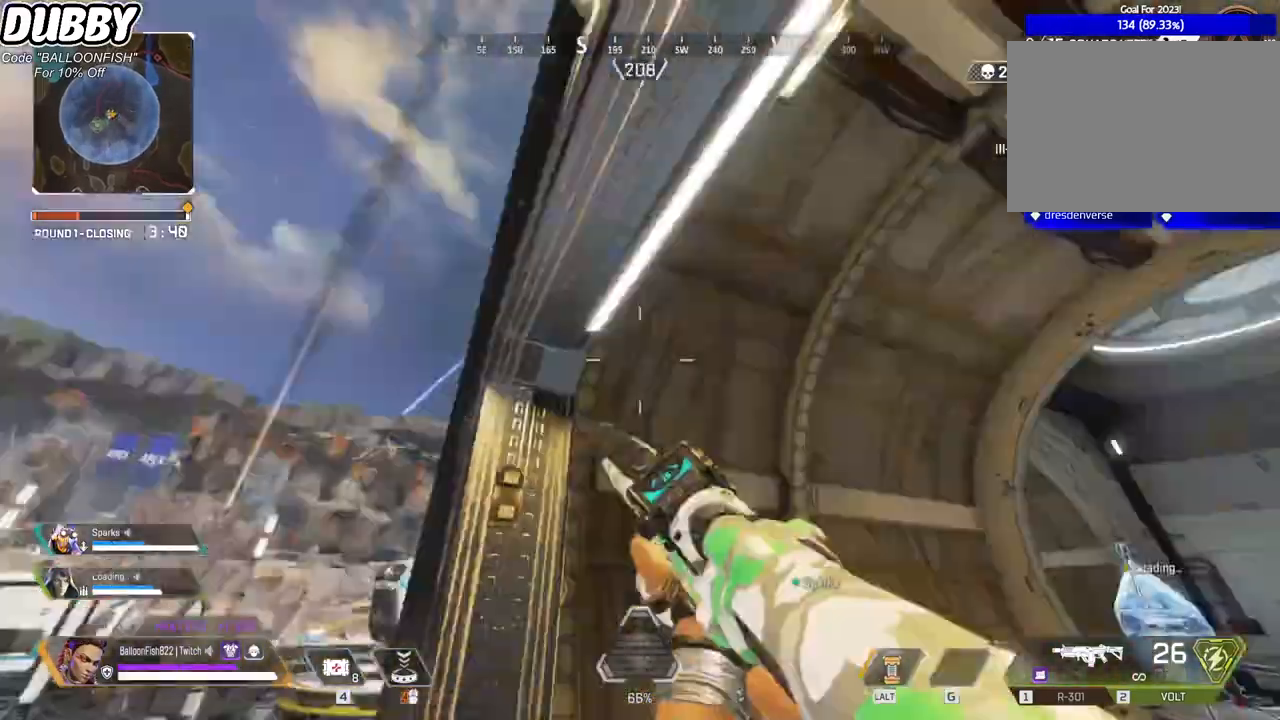
{"keys": ["a"], "mouse": [], "events": [[67, "s", "down"], [234, "s", "up"]]}
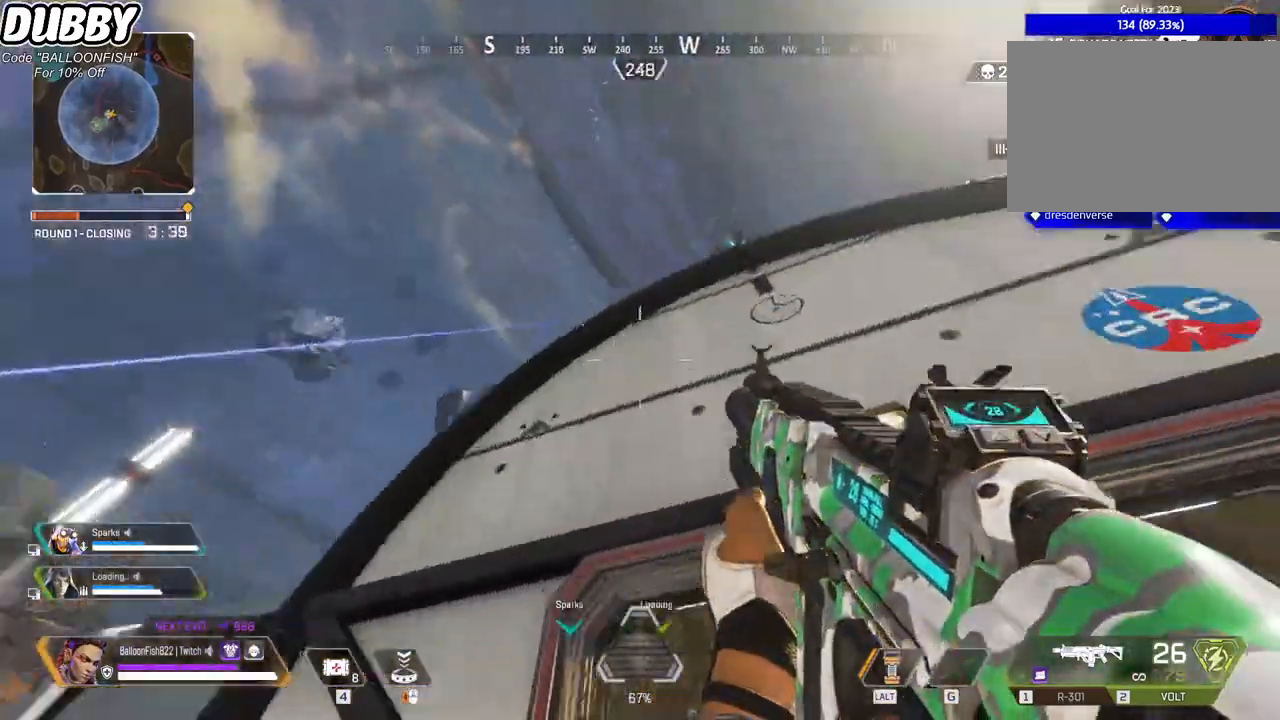
{"keys": ["a"], "mouse": [], "events": [[33, "a", "up"], [33, "d", "down"], [367, "a", "down"], [367, "d", "up"], [367, "w", "down"], [501, "w", "up"]]}
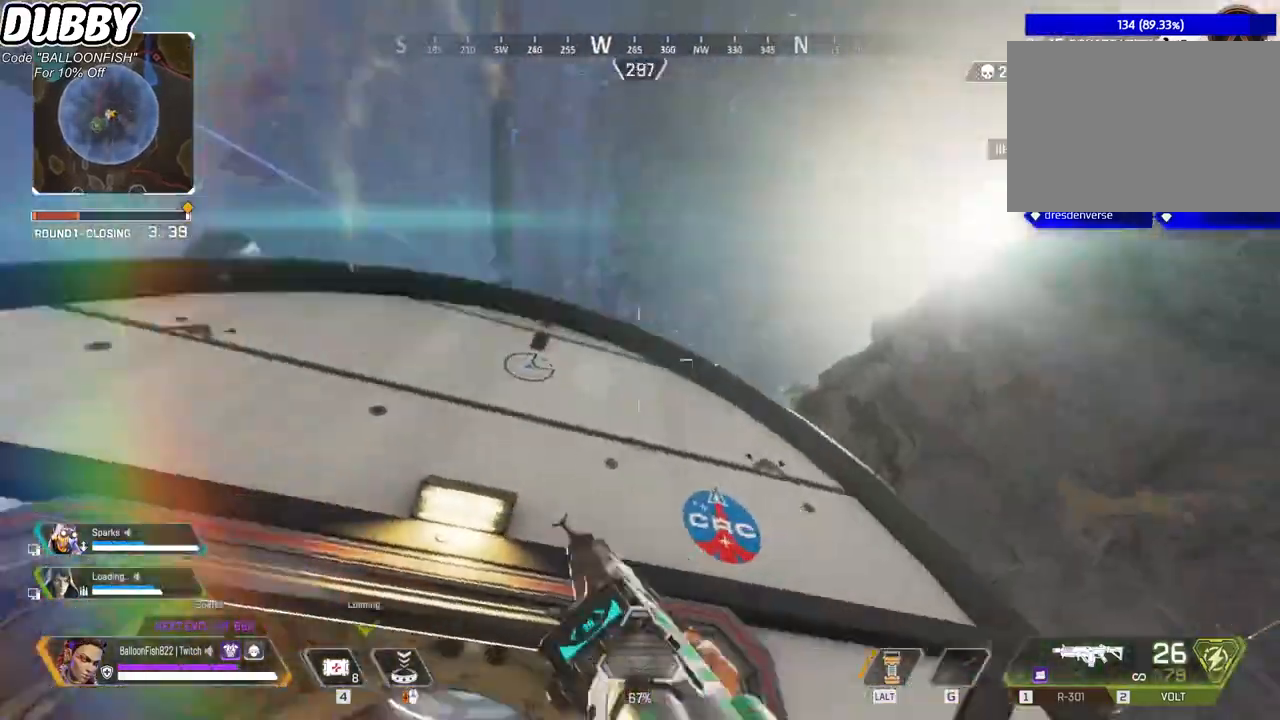
{"keys": ["a"], "mouse": [], "events": [[33, "a", "up"], [33, "d", "down"], [167, "d", "up"], [167, "s", "down"], [233, "a", "down"], [267, "s", "up"]]}
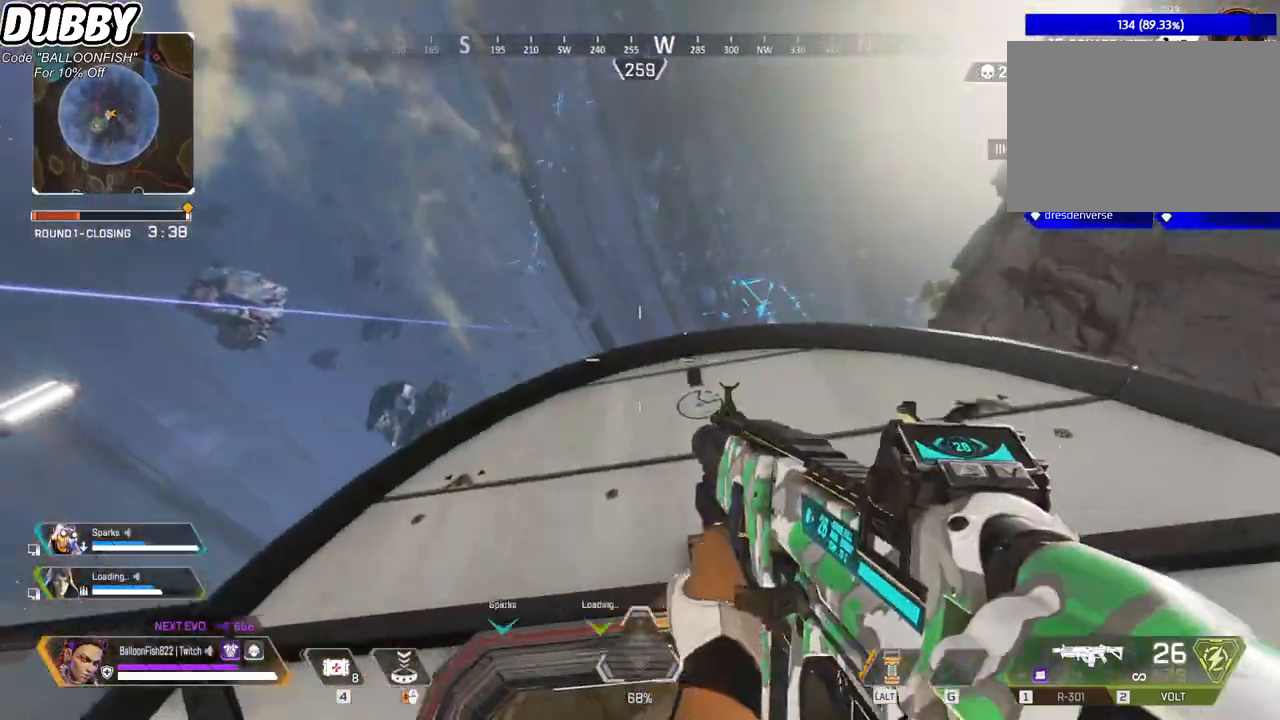
{"keys": ["d", "s"], "mouse": [], "events": [[234, "s", "down"], [301, "a", "up"], [301, "d", "down"], [334, "s", "up"], [468, "s", "down"]]}
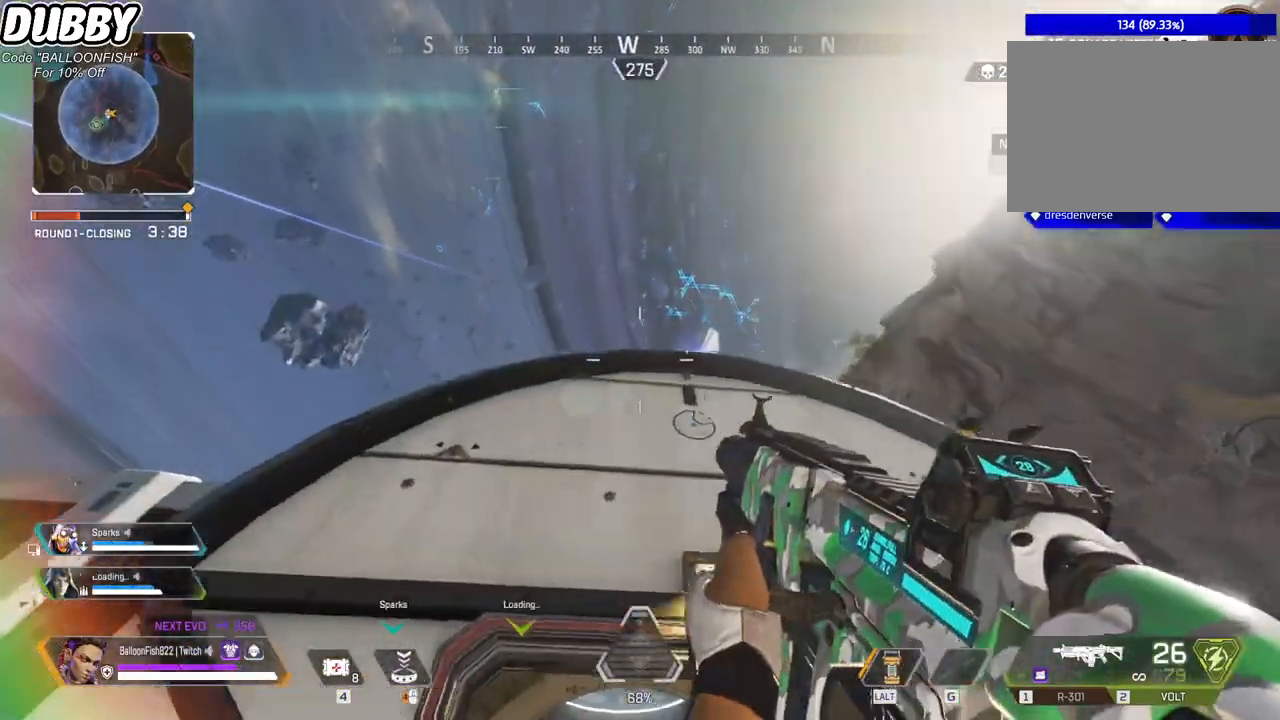
{"keys": ["d"], "mouse": [], "events": [[167, "s", "up"]]}
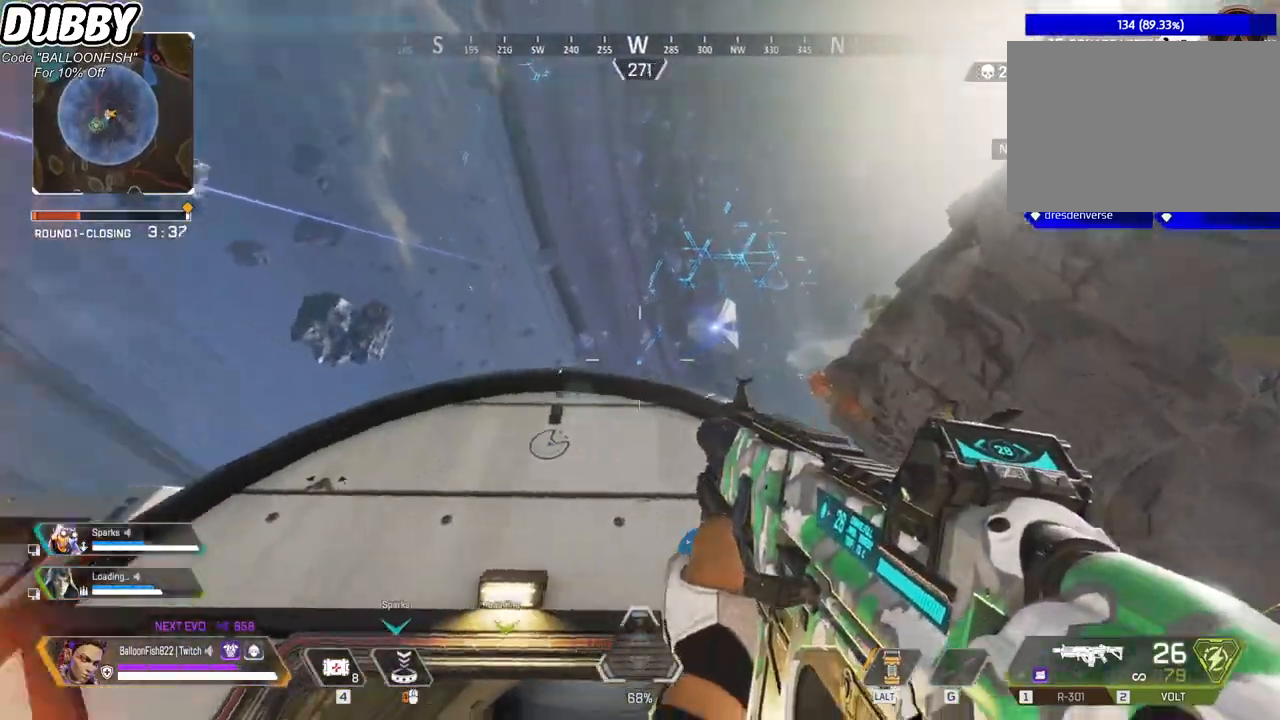
{"keys": ["a"], "mouse": [], "events": [[100, "a", "down"], [134, "d", "up"]]}
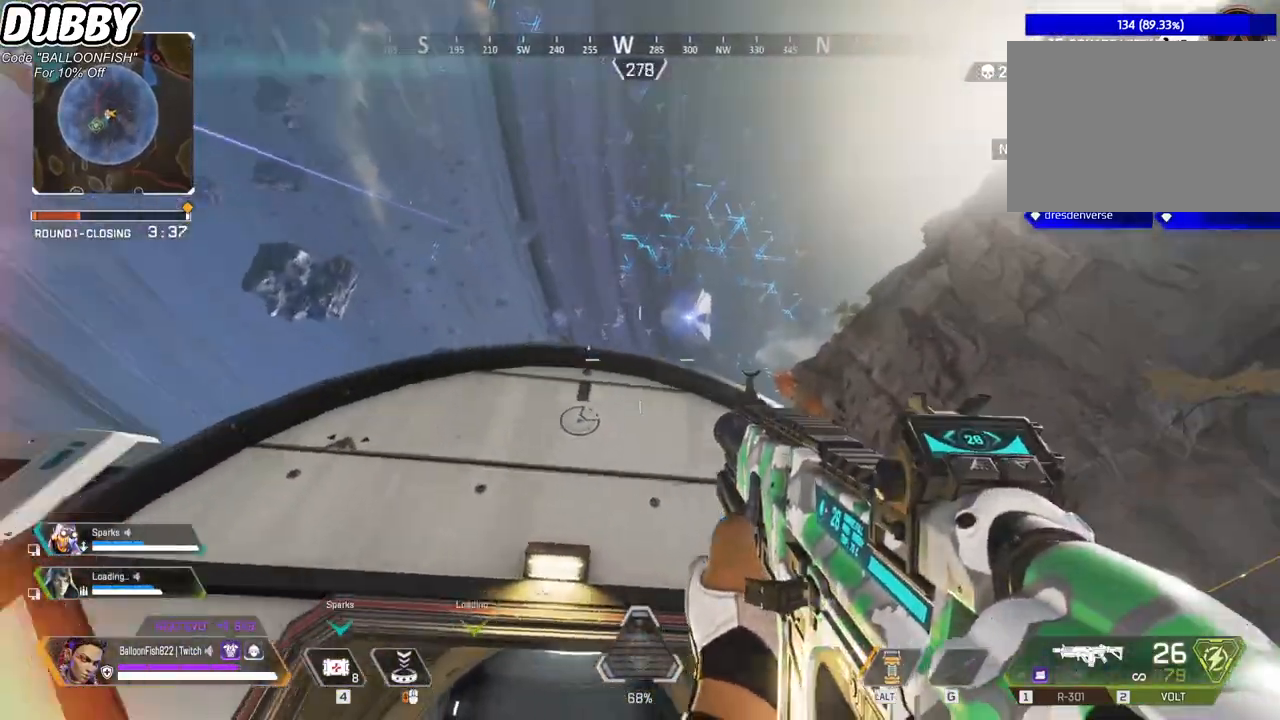
{"keys": ["d"], "mouse": [], "events": [[434, "a", "up"], [434, "d", "down"]]}
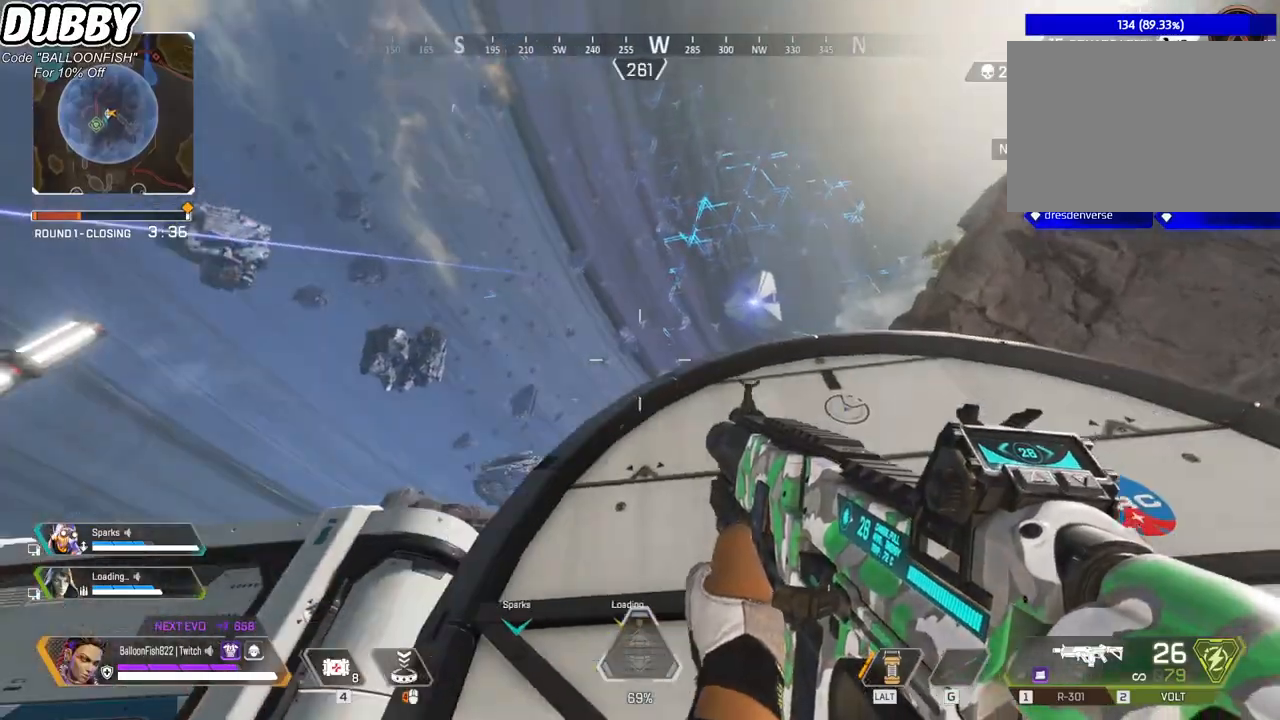
{"keys": ["d", "s"], "mouse": [], "events": [[400, "s", "down"]]}
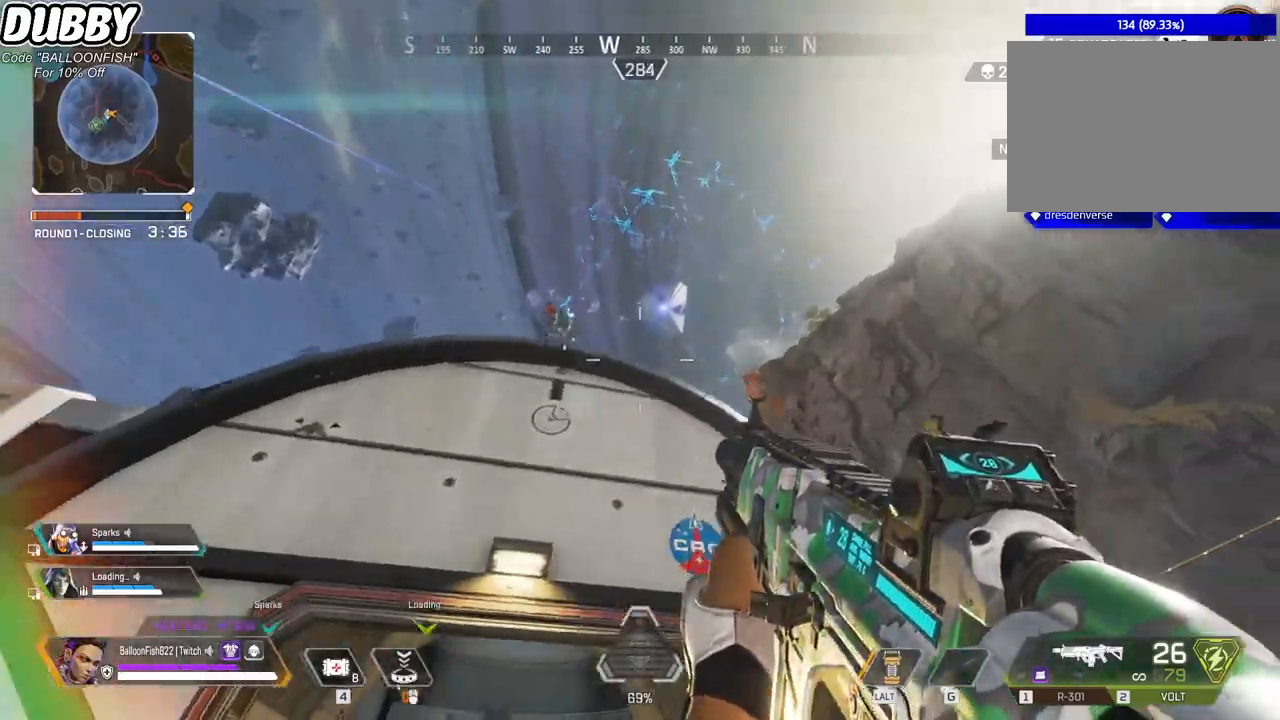
{"keys": ["a", "w"], "mouse": ["left"], "events": [[100, "s", "up"], [133, "a", "down"], [133, "d", "up"], [133, "mouse_left", "down"], [400, "w", "down"]]}
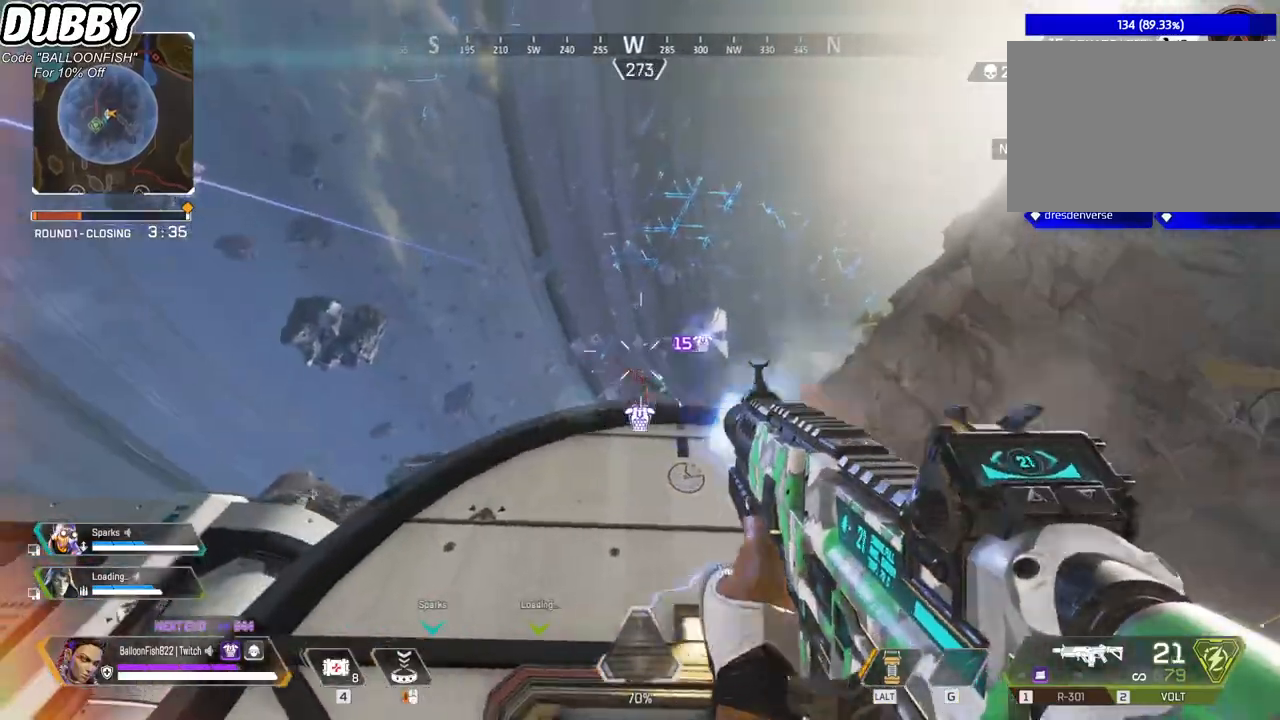
{"keys": ["ctrl", "w"], "mouse": [], "events": [[101, "a", "up"], [301, "mouse_left", "up"], [334, "r", "down"], [401, "r", "up"], [434, "ctrl", "down"]]}
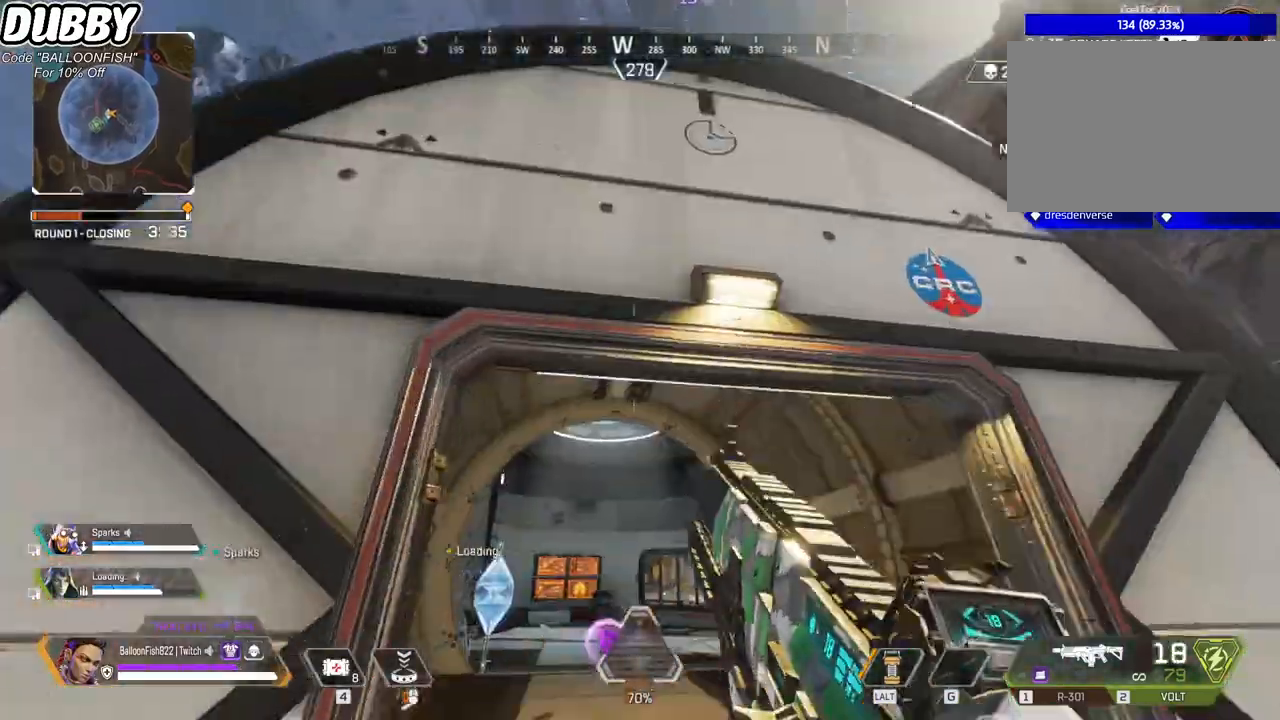
{"keys": ["w"], "mouse": [], "events": [[501, "ctrl", "up"]]}
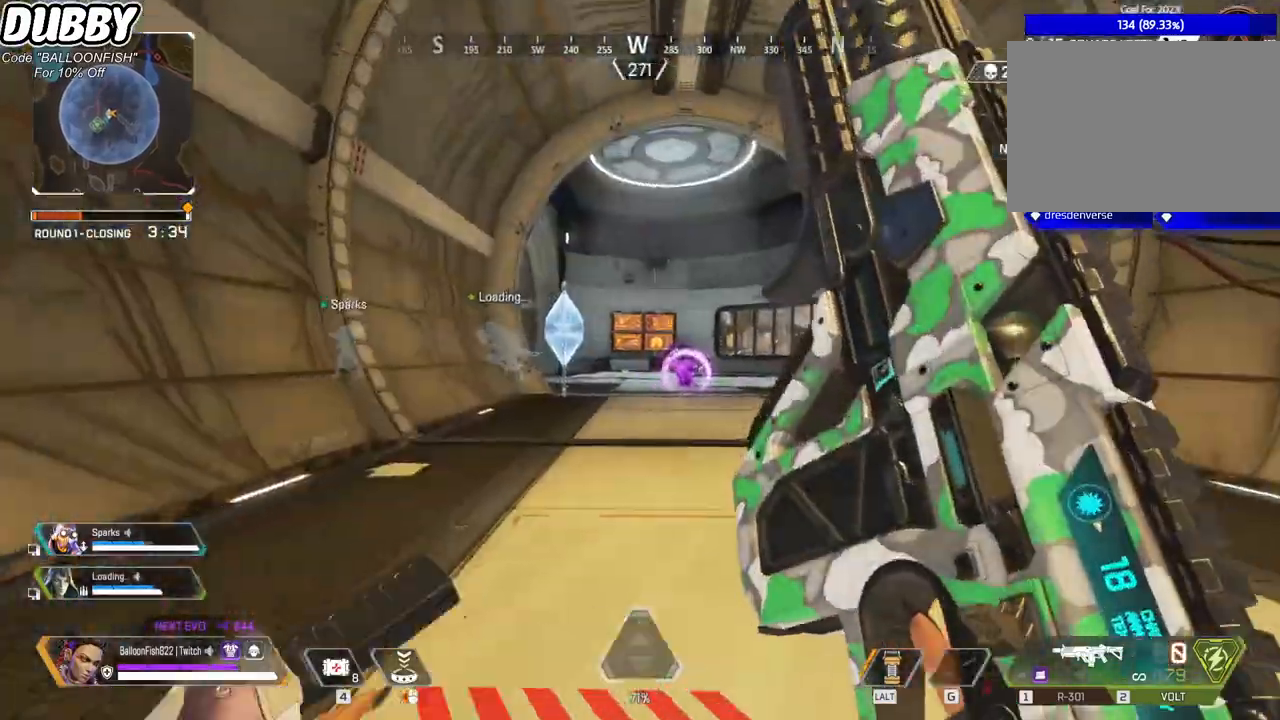
{"keys": ["w"], "mouse": [], "events": []}
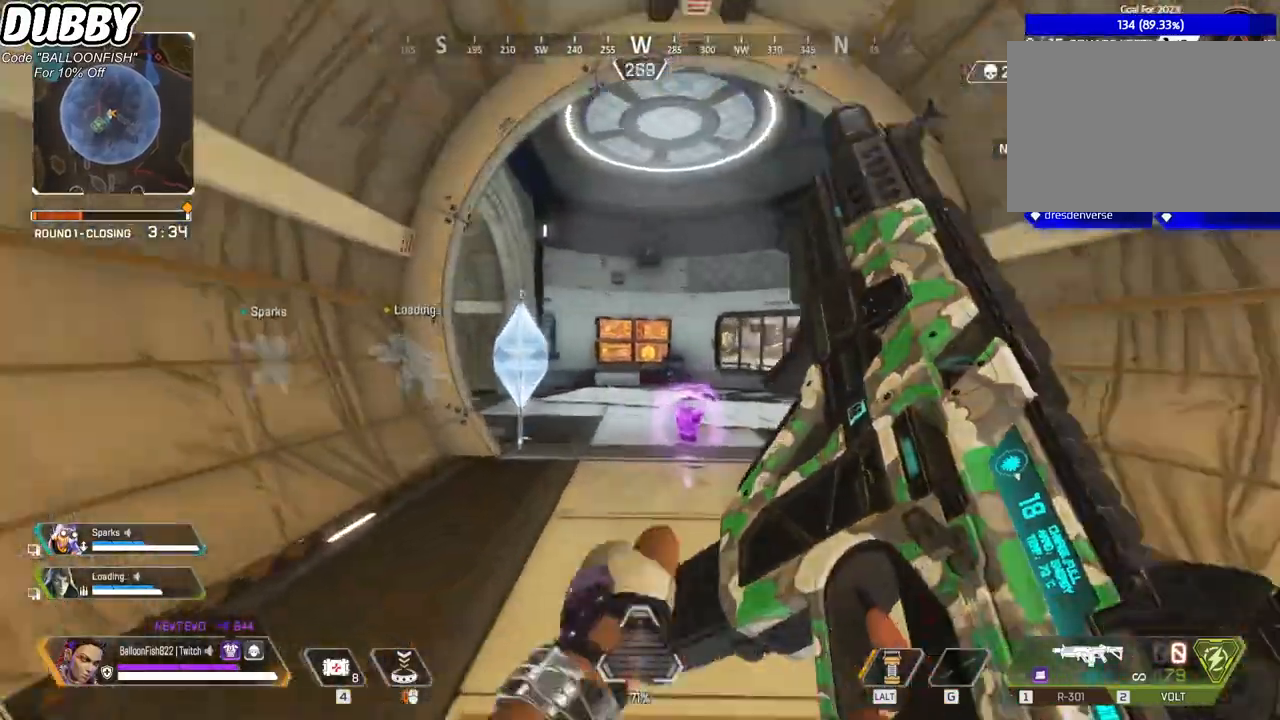
{"keys": ["ctrl", "d"], "mouse": [], "events": [[334, "ctrl", "down"], [401, "d", "down"], [434, "w", "up"]]}
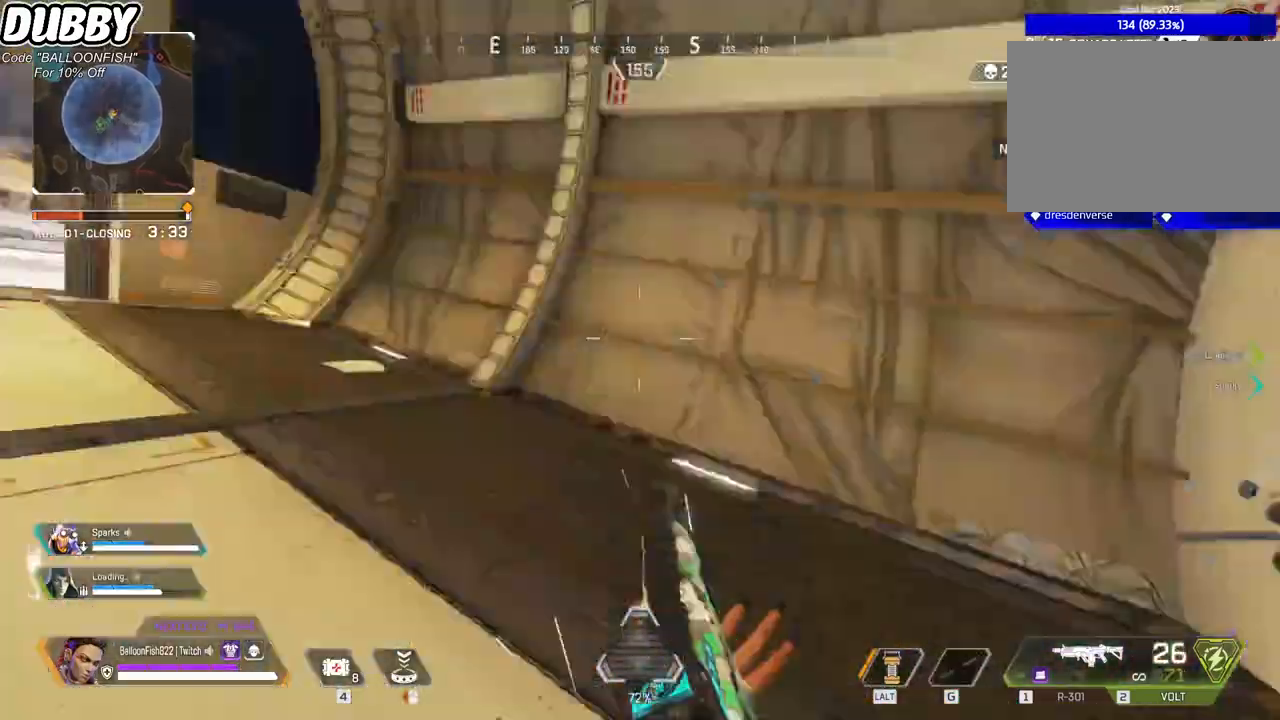
{"keys": ["a", "s"], "mouse": ["right"], "events": [[67, "s", "down"], [133, "d", "up"], [200, "a", "down"], [200, "ctrl", "up"], [400, "mouse_right", "down"]]}
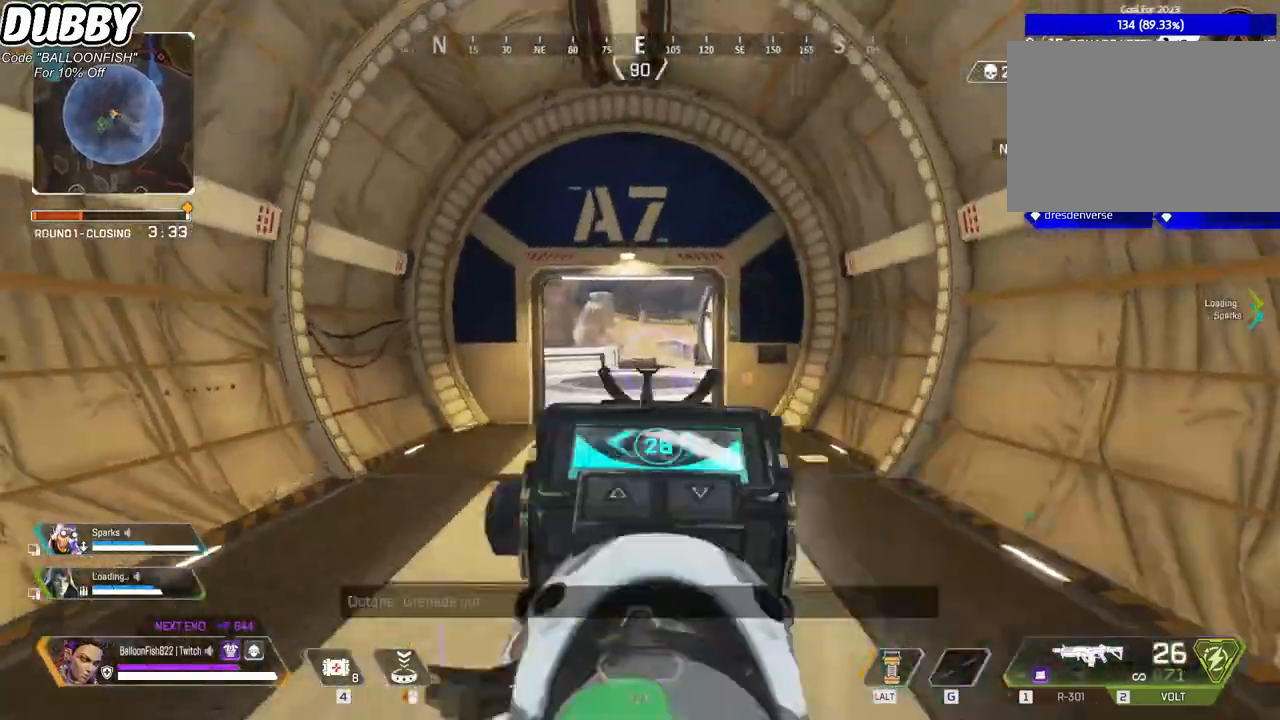
{"keys": ["d", "s"], "mouse": [], "events": [[33, "mouse_right", "up"], [334, "d", "down"], [367, "a", "up"]]}
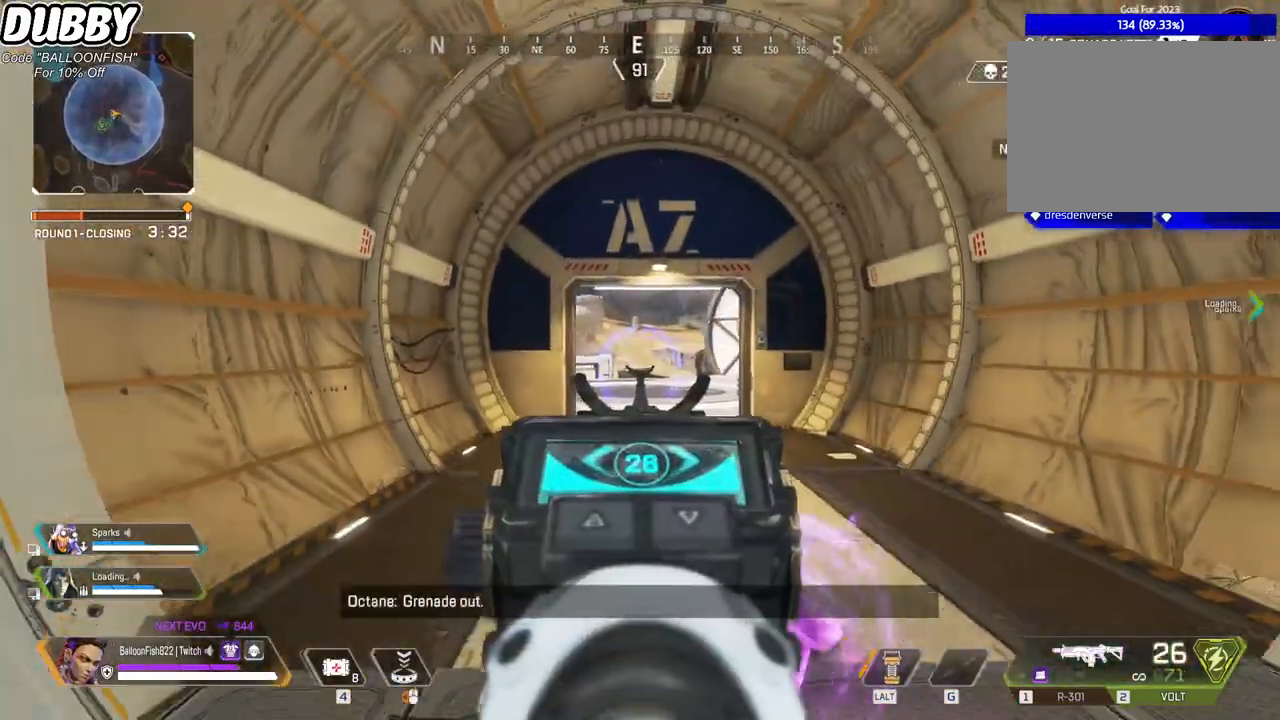
{"keys": ["a"], "mouse": [], "events": [[67, "s", "up"], [435, "a", "down"], [435, "d", "up"]]}